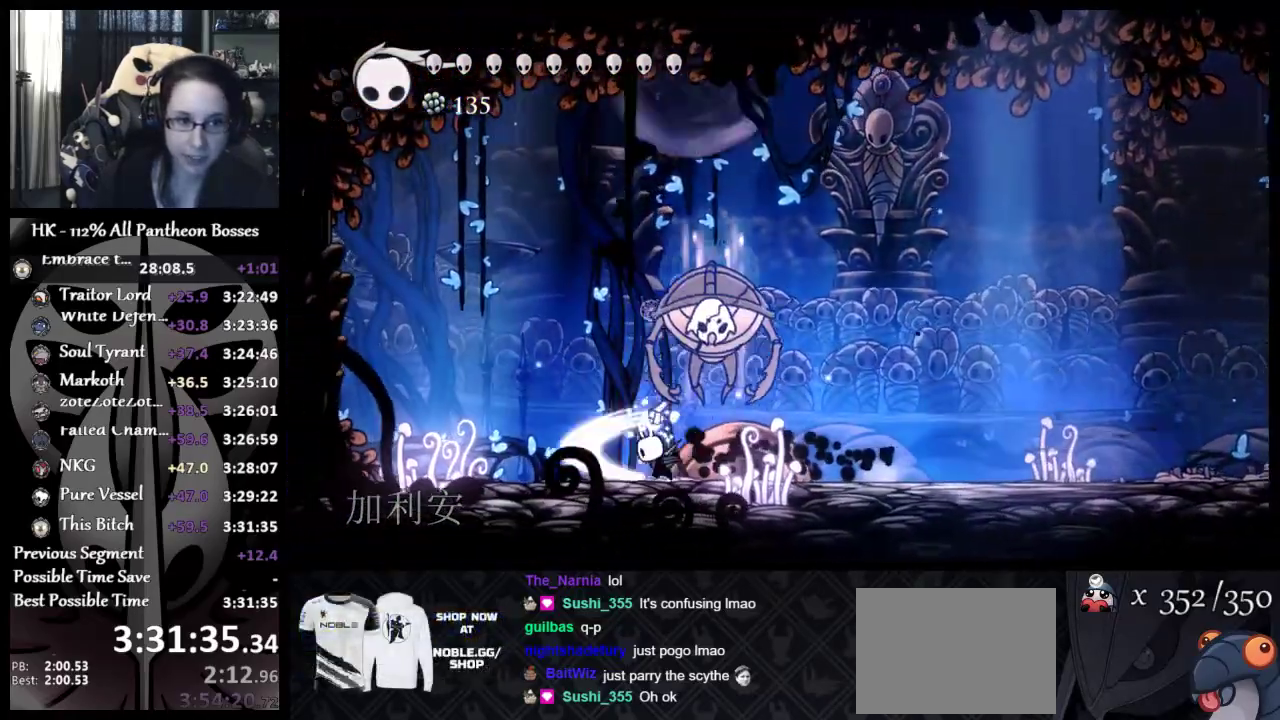
Gameplay with a controller (Xbox layout); each line is a JSON object with the inputs held at the frame after it. "events" lists button and stick changes between this image and that frame as [ms after this image, input, new state], when the widget could be followed in between. Not read: L2 R2 R3 right_stick.
{"buttons": [], "left_stick": "up-right", "events": [[67, "X", "up"], [483, "left_stick", "up-right"]]}
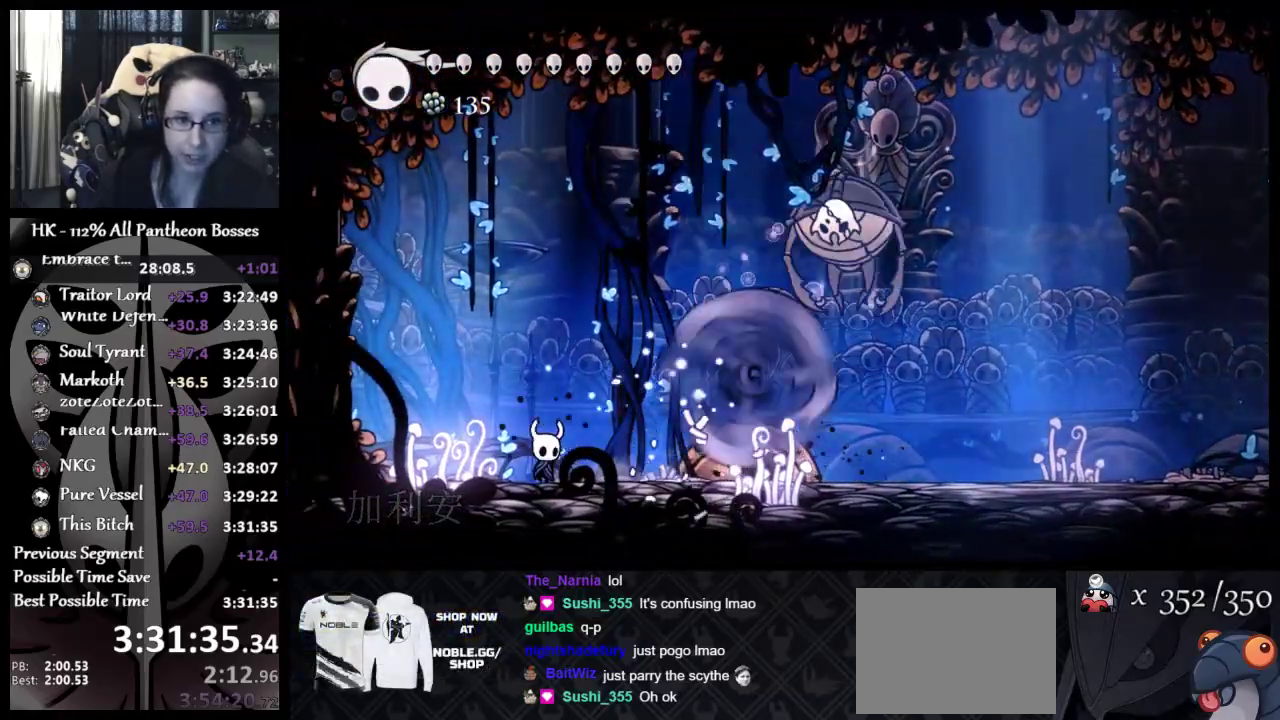
{"buttons": [], "left_stick": "right", "events": [[33, "left_stick", "right"], [117, "left_stick", "center"], [200, "left_stick", "right"]]}
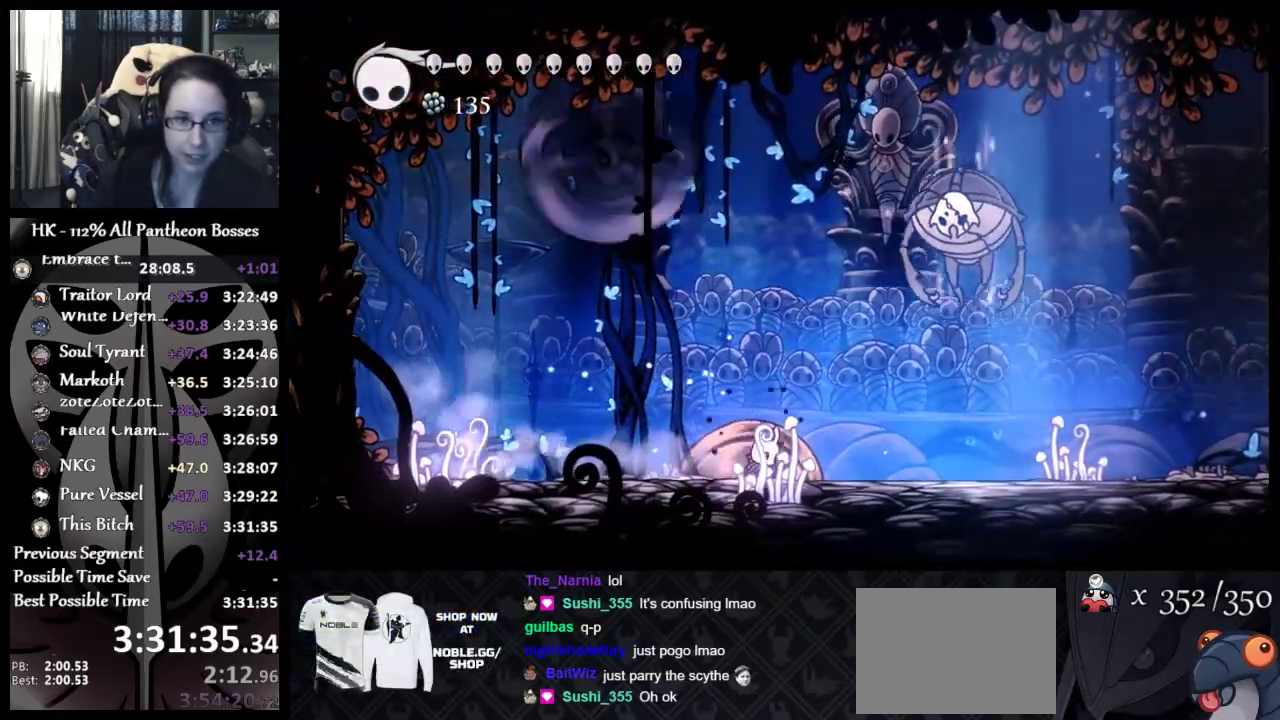
{"buttons": [], "left_stick": "right", "events": []}
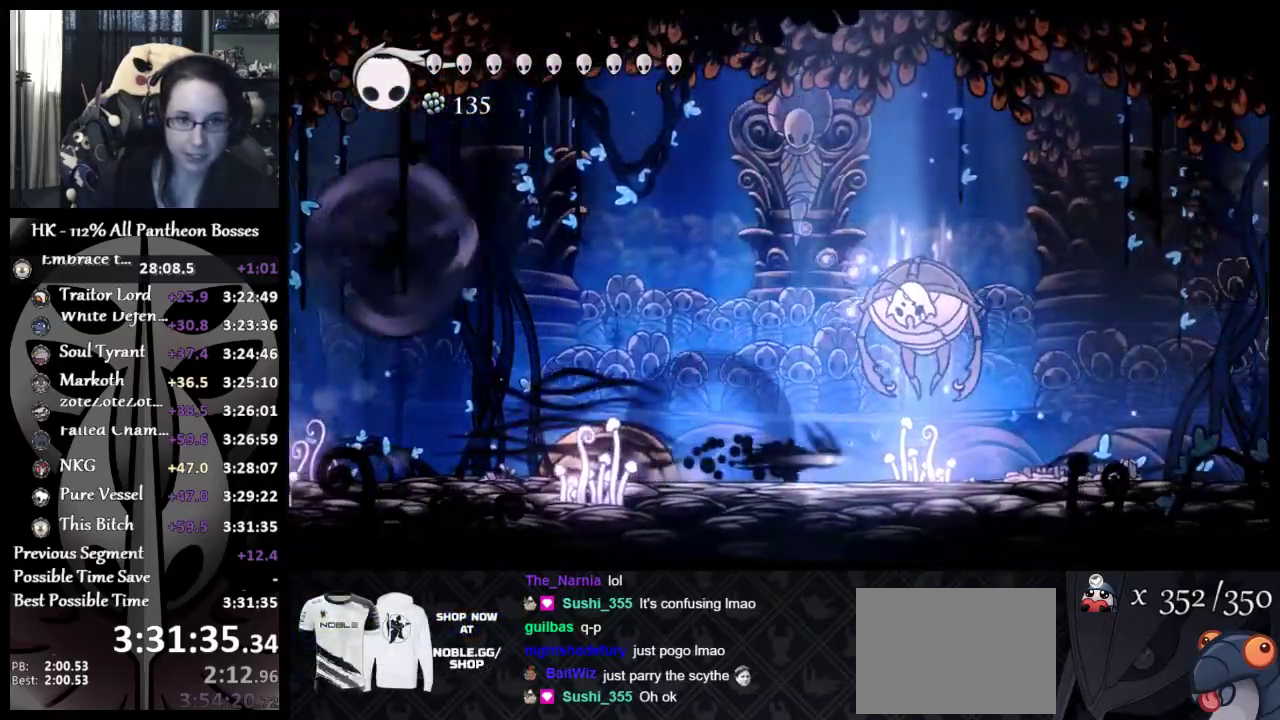
{"buttons": [], "left_stick": "up-right", "events": [[50, "left_stick", "up"], [117, "X", "down"], [217, "X", "up"], [217, "left_stick", "up-left"], [283, "X", "down"], [333, "left_stick", "up"], [400, "X", "up"], [483, "left_stick", "up-right"]]}
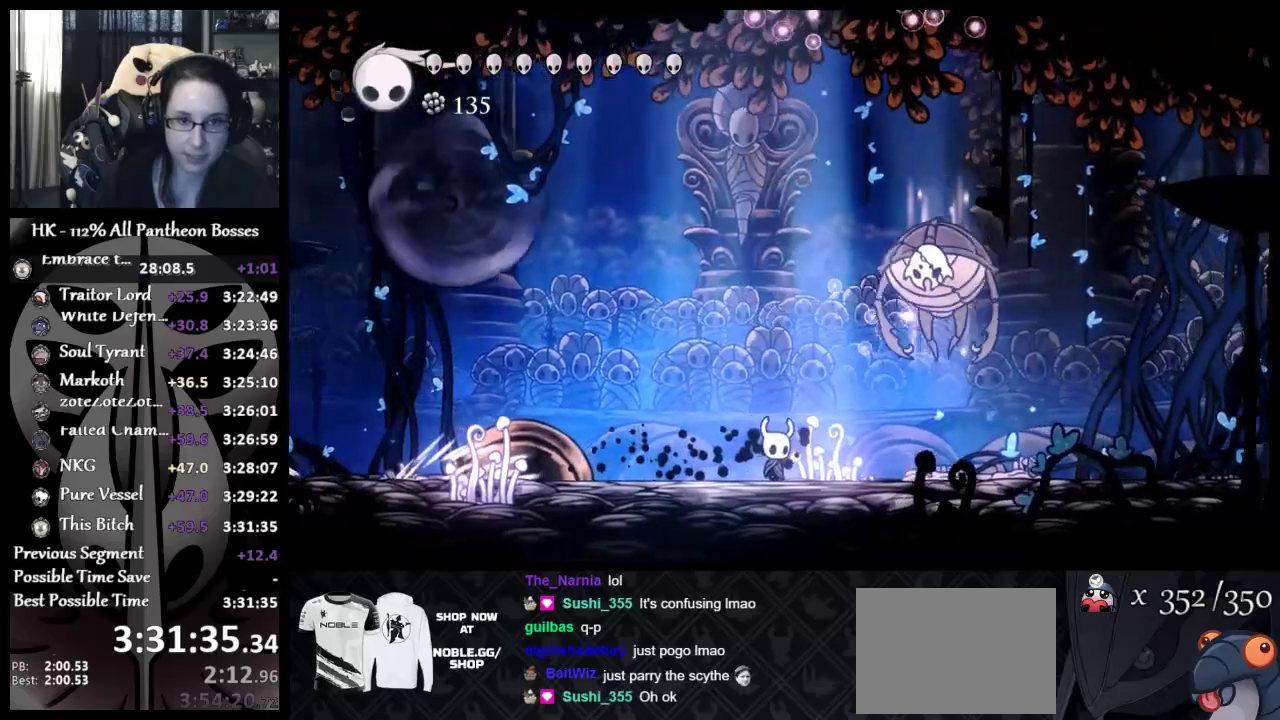
{"buttons": [], "left_stick": "left", "events": [[33, "A", "down"], [100, "X", "down"], [167, "left_stick", "up-left"], [200, "A", "up"], [217, "X", "up"], [317, "left_stick", "left"]]}
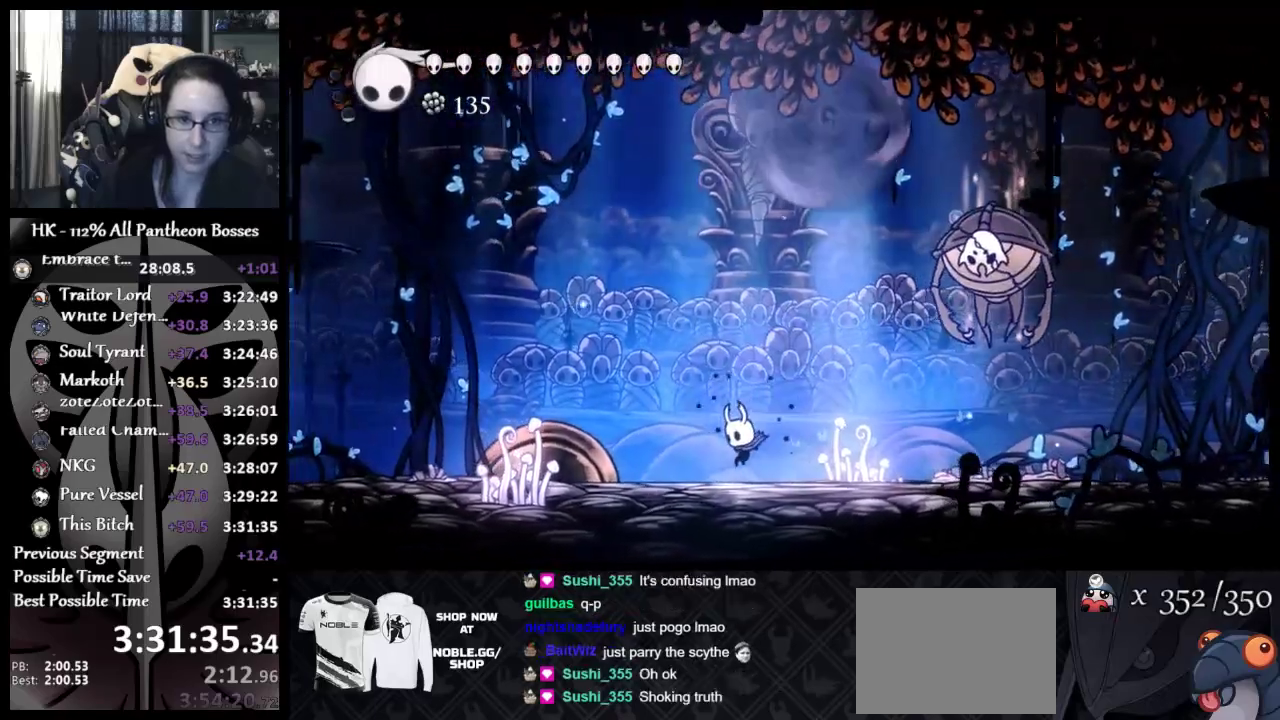
{"buttons": [], "left_stick": "left", "events": []}
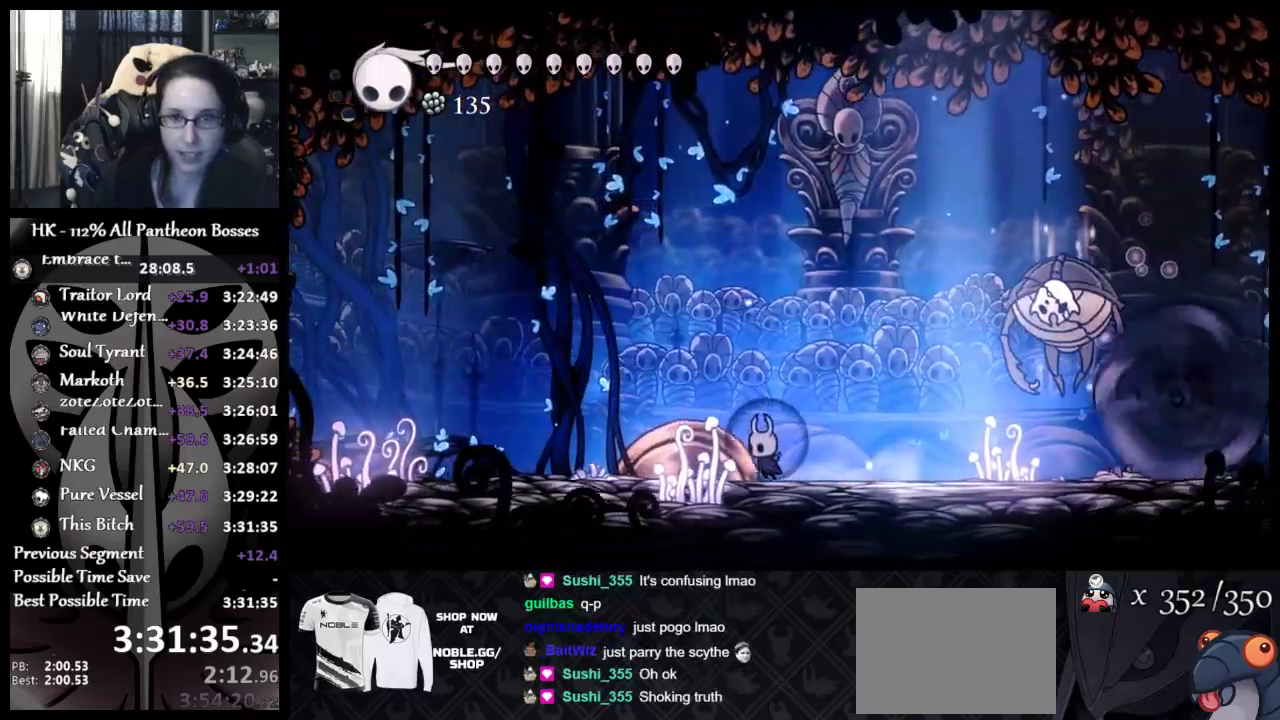
{"buttons": [], "left_stick": "left", "events": [[200, "left_stick", "center"], [300, "left_stick", "right"], [367, "left_stick", "center"], [467, "left_stick", "left"]]}
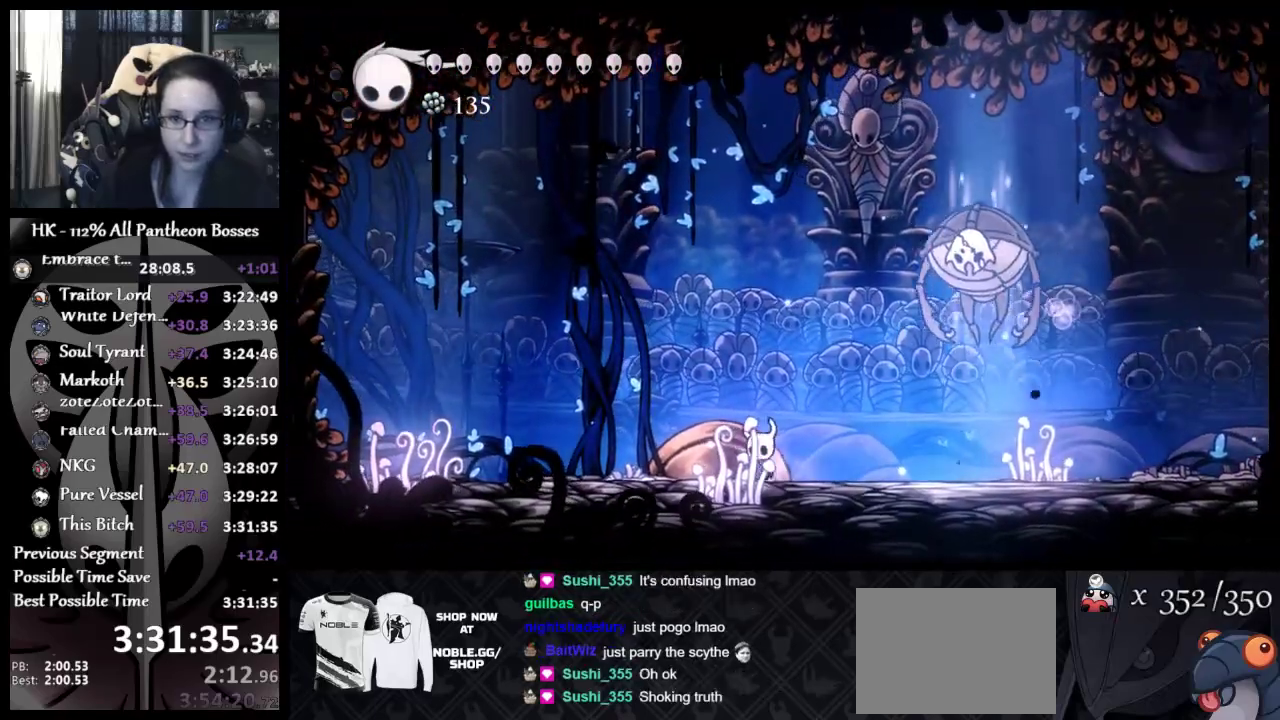
{"buttons": [], "left_stick": "left", "events": []}
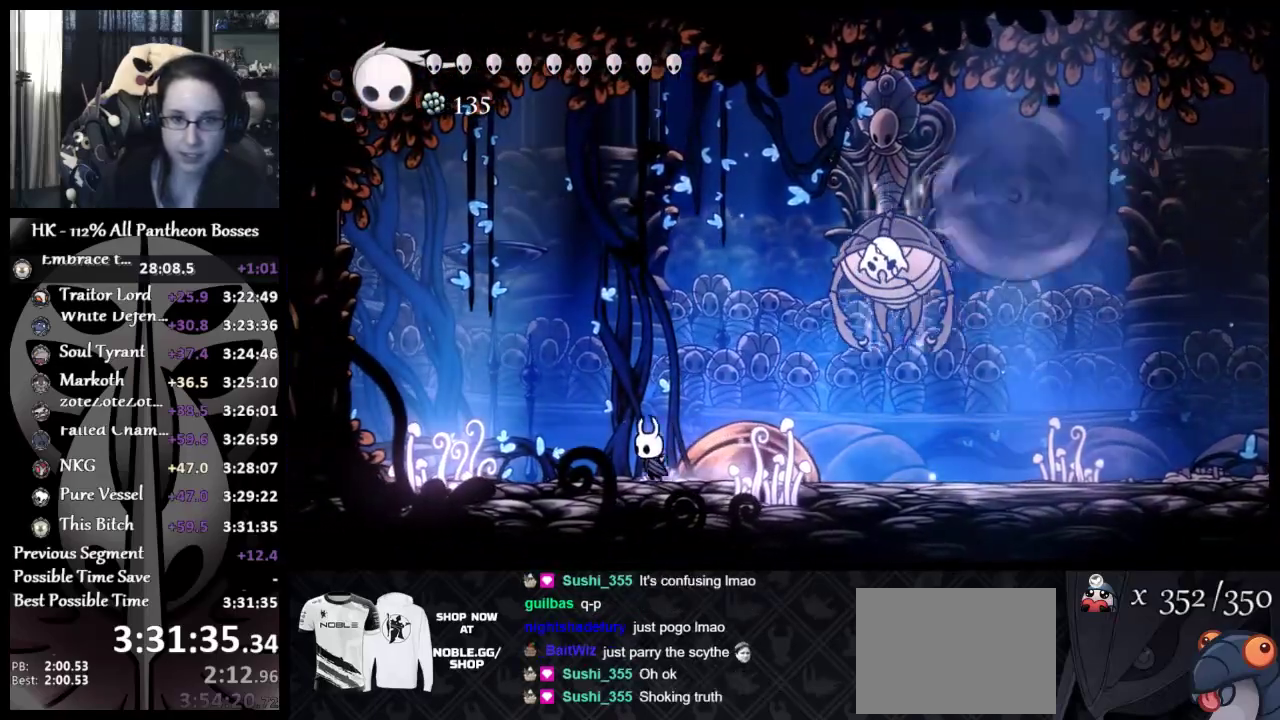
{"buttons": [], "left_stick": "right", "events": [[267, "left_stick", "right"]]}
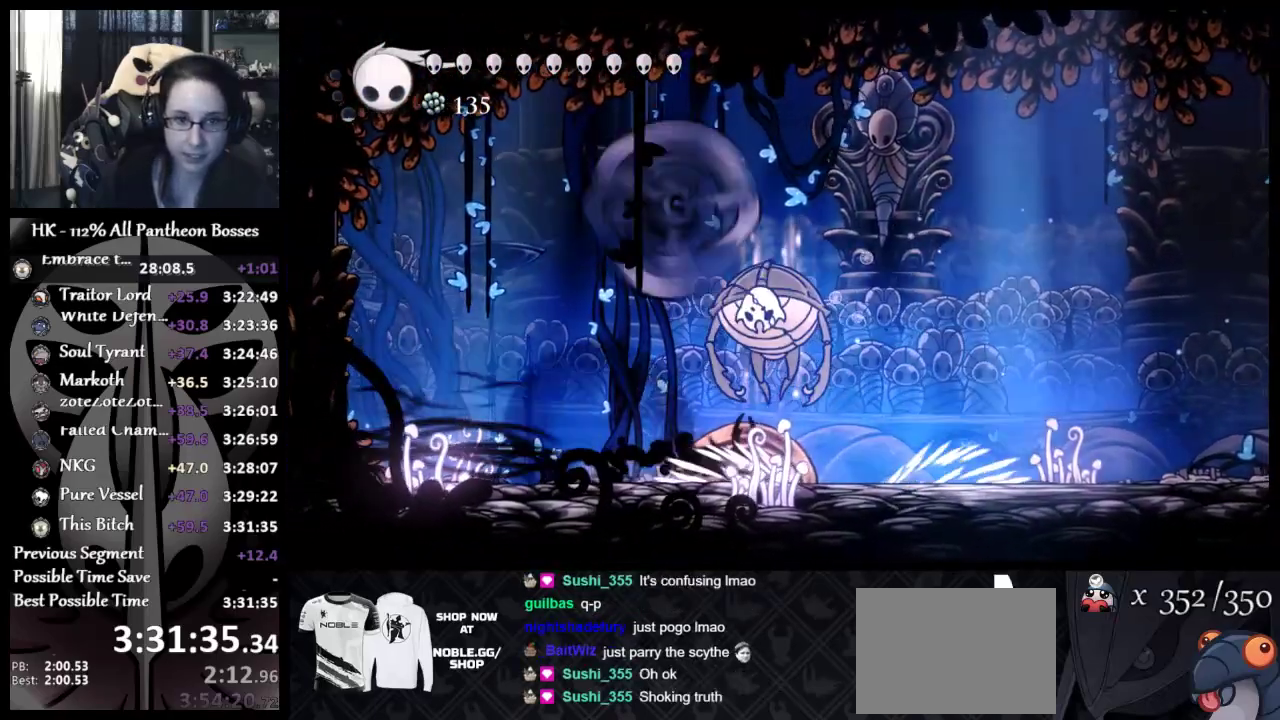
{"buttons": ["A"], "left_stick": "up-left", "events": [[50, "left_stick", "up-right"], [117, "X", "down"], [150, "left_stick", "up"], [217, "X", "up"], [283, "X", "down"], [317, "left_stick", "up-left"], [400, "X", "up"], [500, "A", "down"]]}
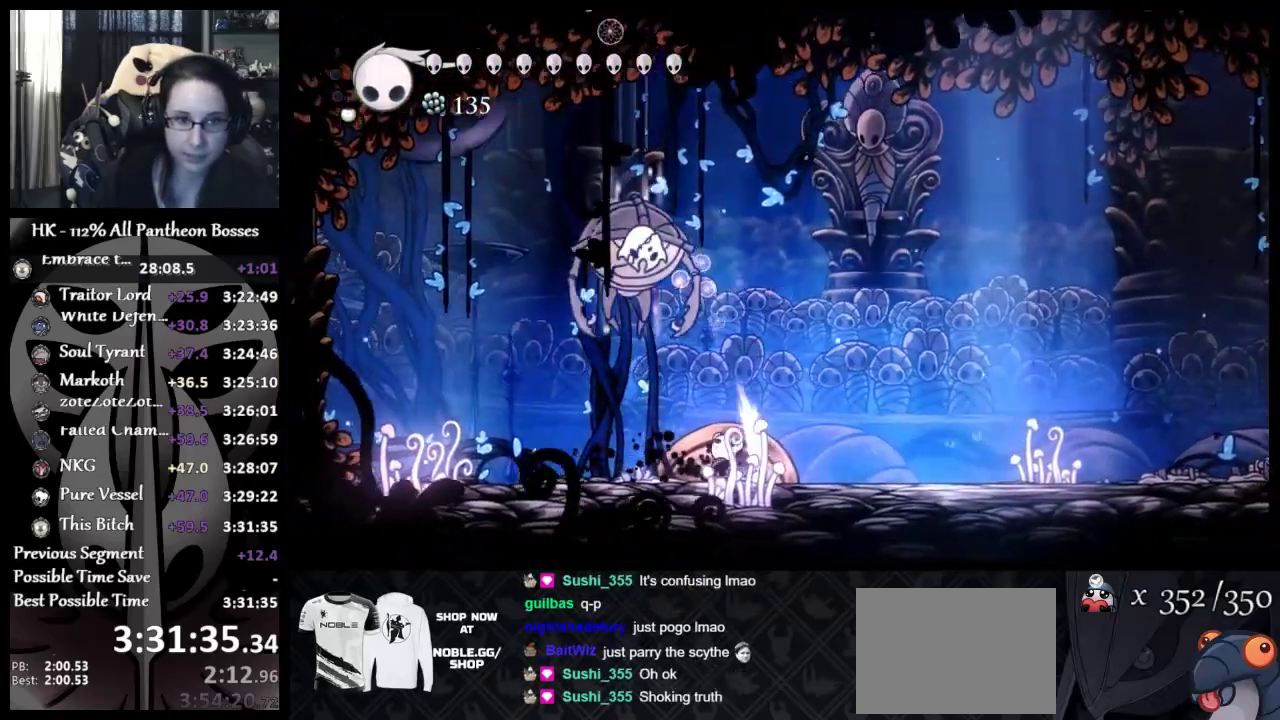
{"buttons": [], "left_stick": "right", "events": [[100, "X", "down"], [117, "left_stick", "up-right"], [200, "A", "up"], [200, "X", "up"], [383, "left_stick", "right"]]}
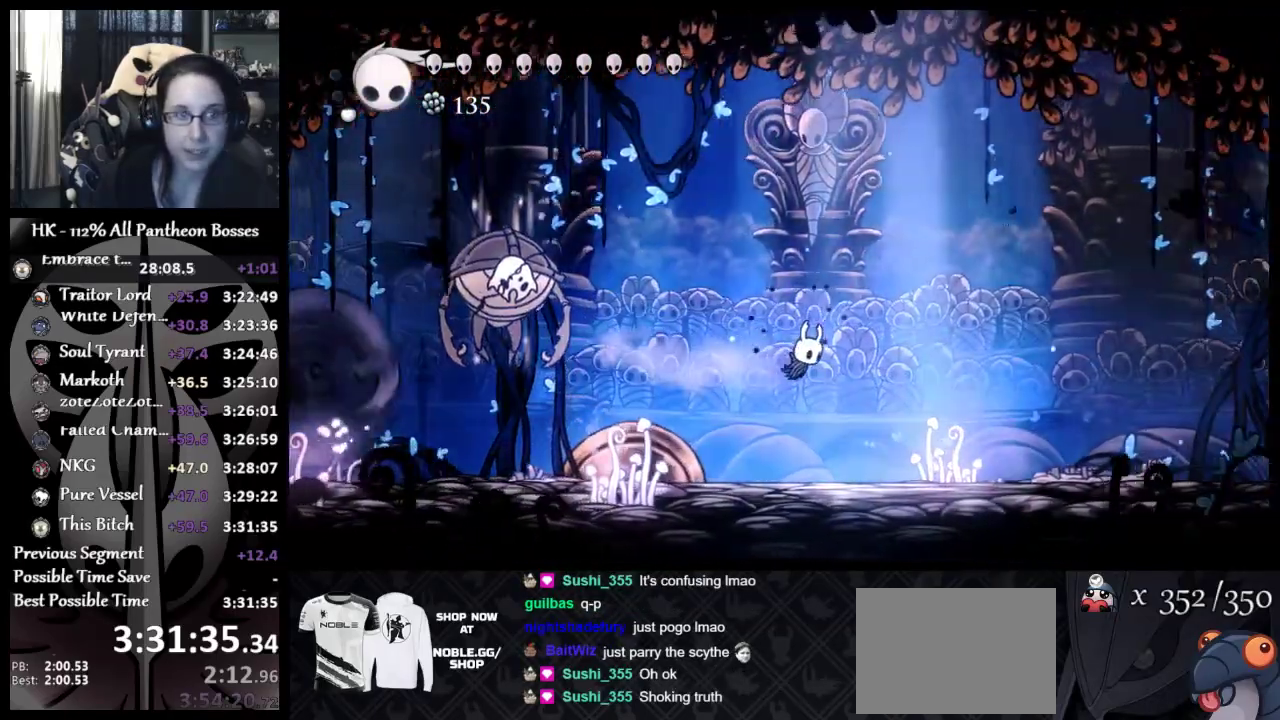
{"buttons": [], "left_stick": "down-left", "events": [[250, "left_stick", "down-right"], [367, "left_stick", "down-left"]]}
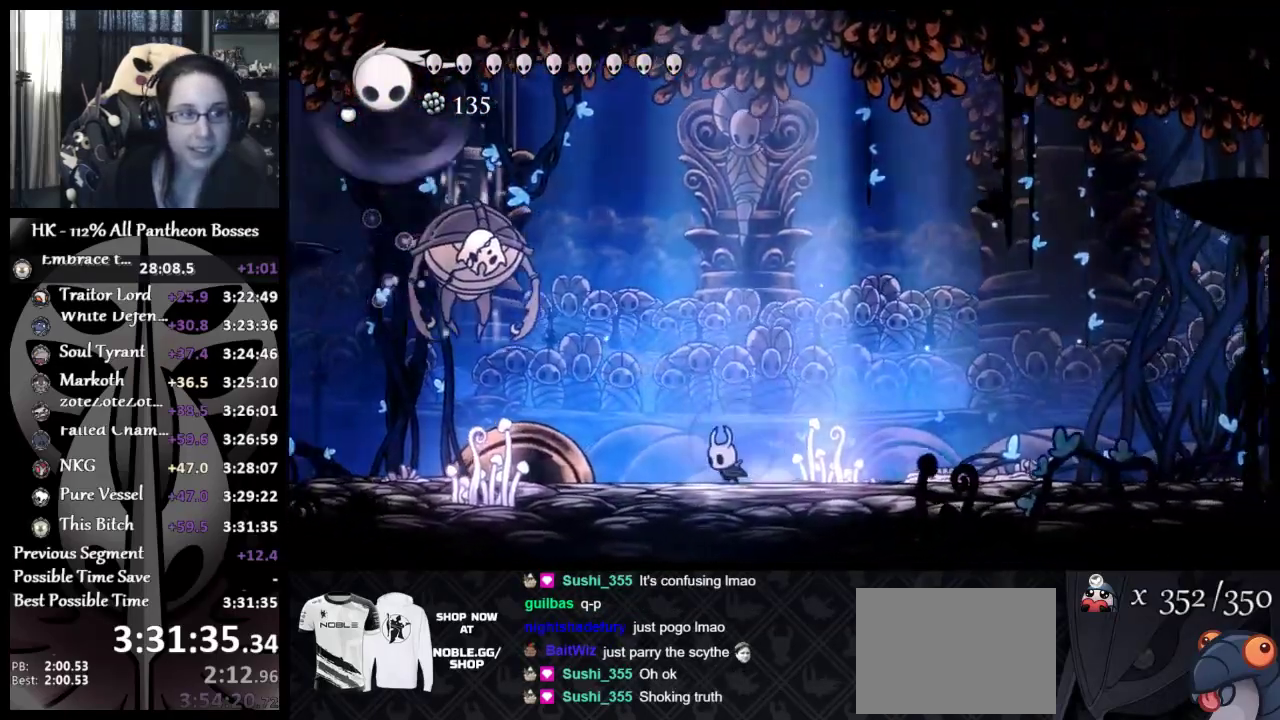
{"buttons": [], "left_stick": "up-left", "events": [[100, "left_stick", "left"], [233, "left_stick", "up-left"], [283, "A", "down"], [317, "X", "down"], [400, "A", "up"], [417, "X", "up"]]}
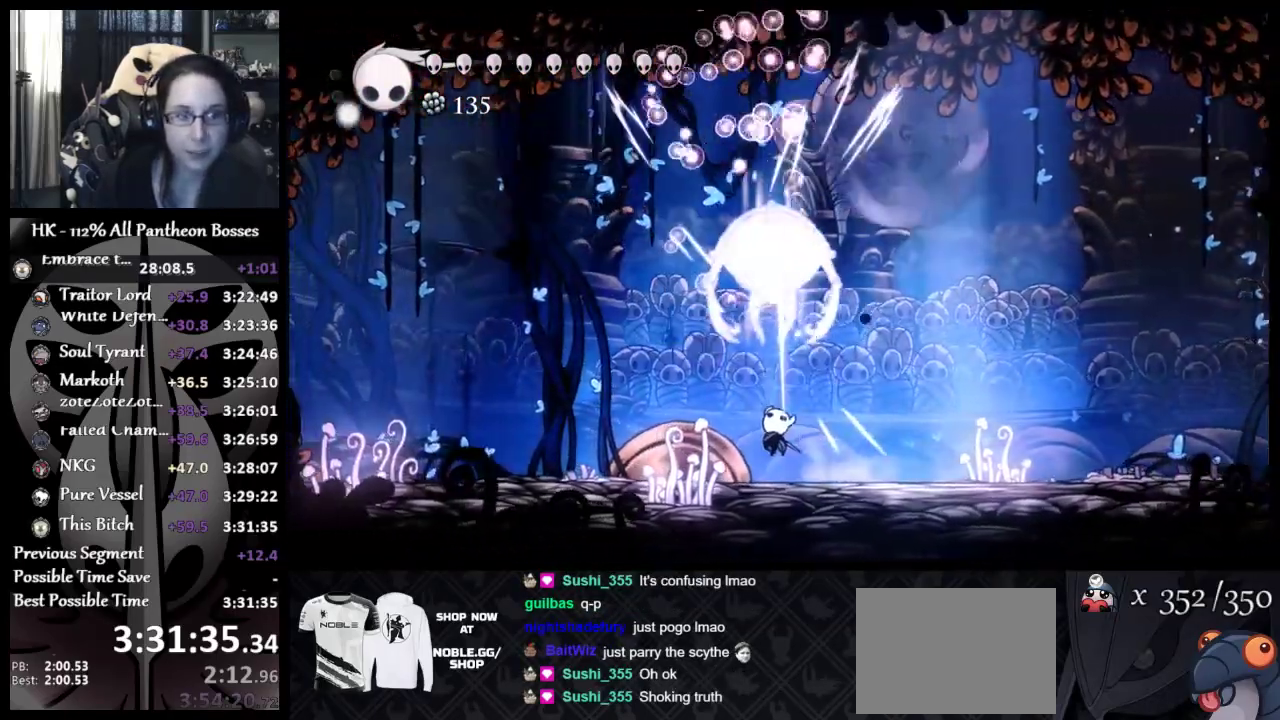
{"buttons": [], "left_stick": "left", "events": [[150, "left_stick", "up"], [200, "A", "down"], [200, "left_stick", "up-right"], [250, "X", "down"], [350, "A", "up"], [350, "X", "up"], [383, "left_stick", "up-left"], [467, "left_stick", "left"]]}
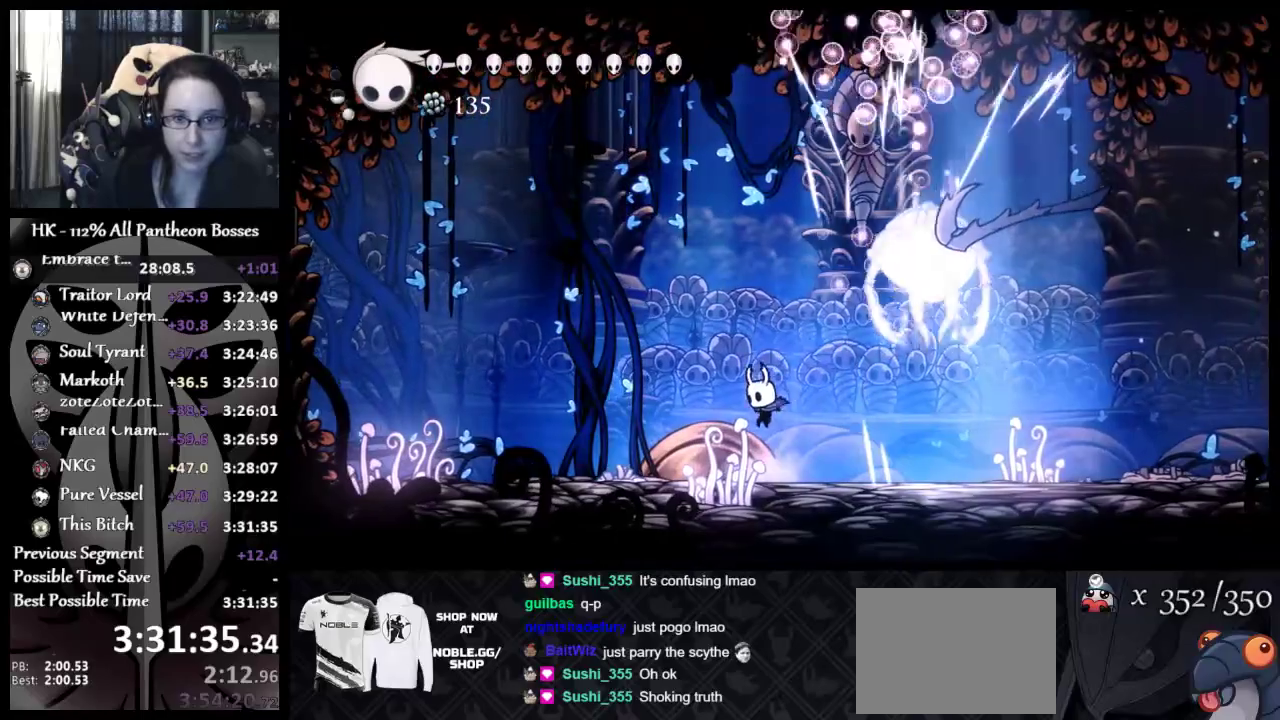
{"buttons": [], "left_stick": "right", "events": [[183, "left_stick", "right"]]}
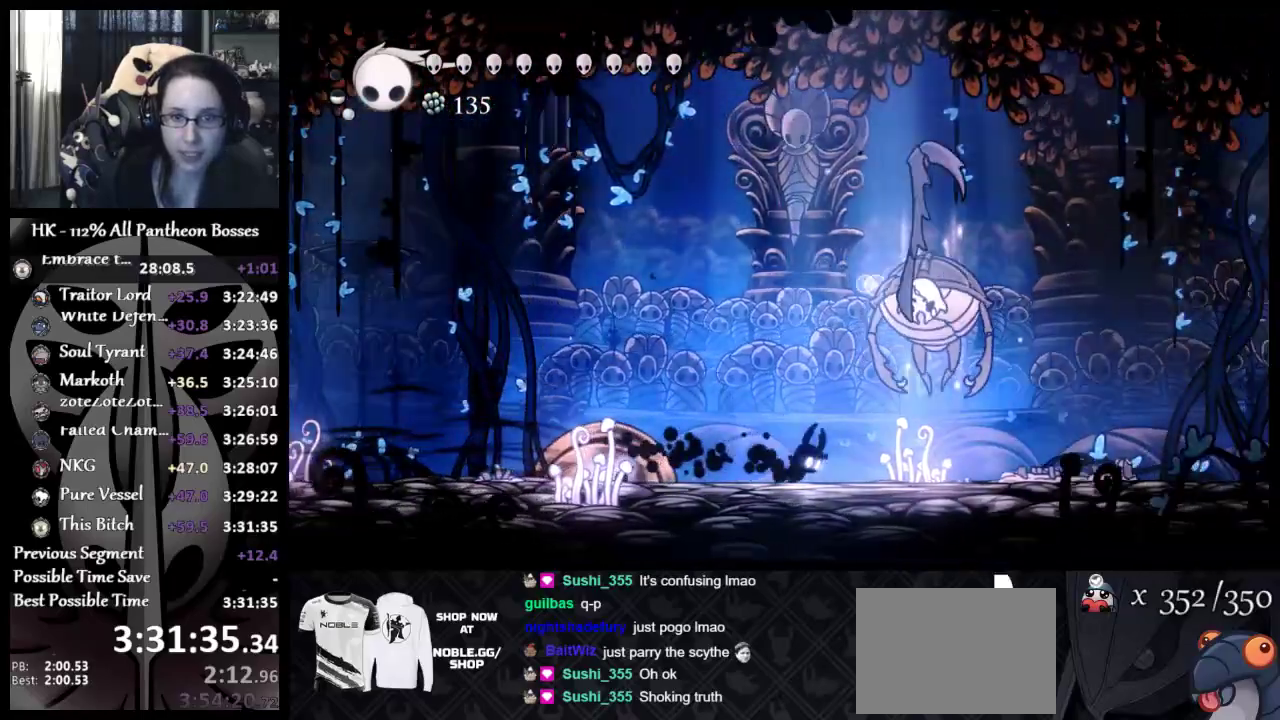
{"buttons": [], "left_stick": "up-left", "events": [[83, "left_stick", "up-right"], [200, "X", "down"], [300, "left_stick", "up-left"], [317, "X", "up"], [433, "left_stick", "up"], [483, "left_stick", "up-left"]]}
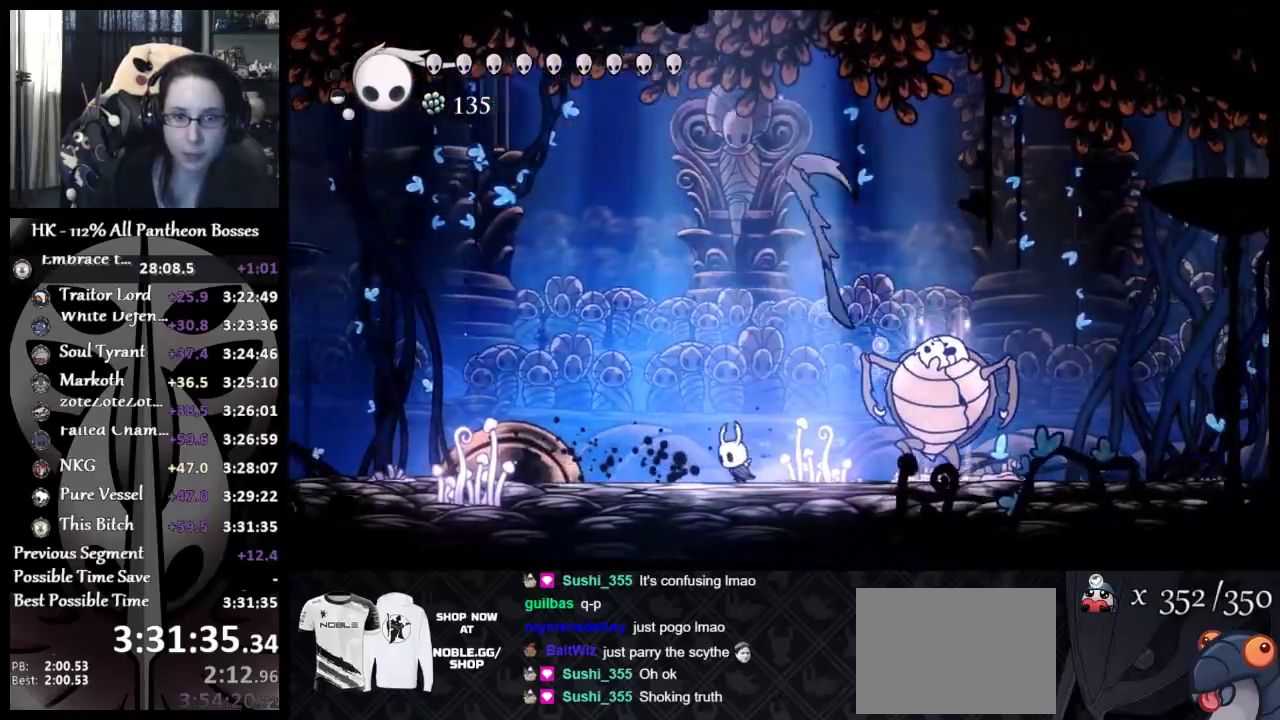
{"buttons": [], "left_stick": "left", "events": [[133, "left_stick", "left"]]}
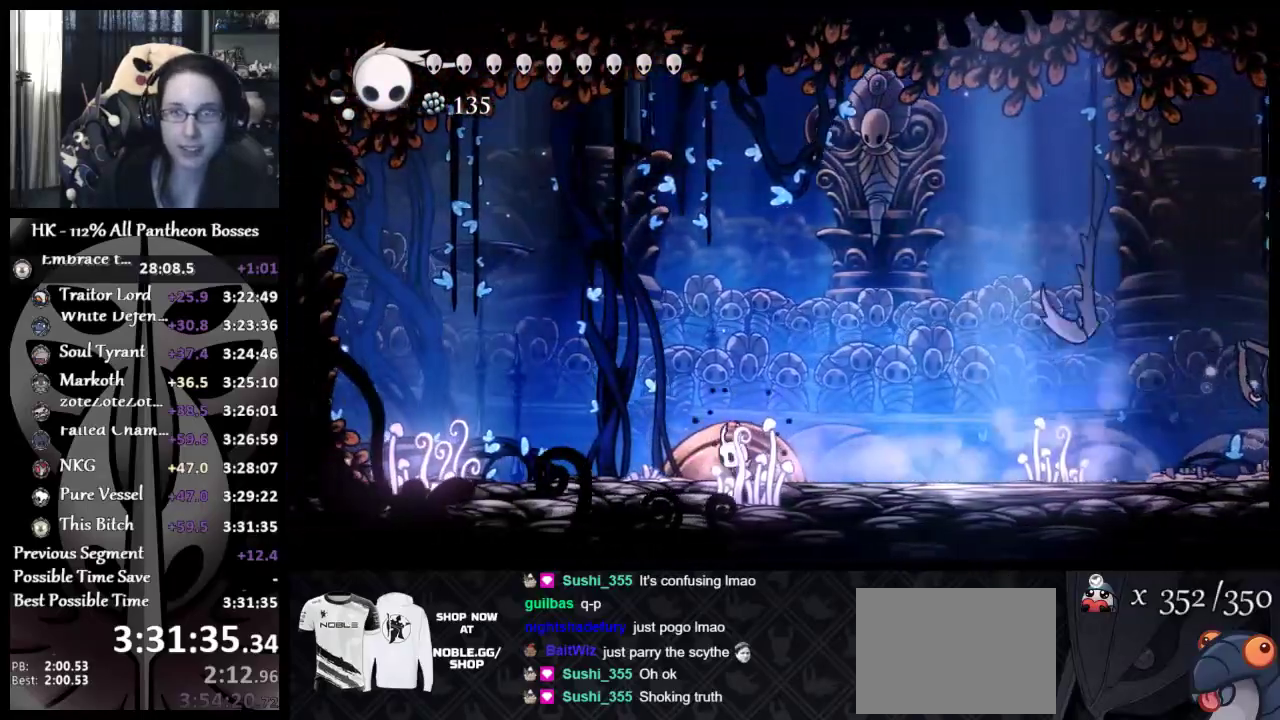
{"buttons": [], "left_stick": "right", "events": [[483, "left_stick", "right"]]}
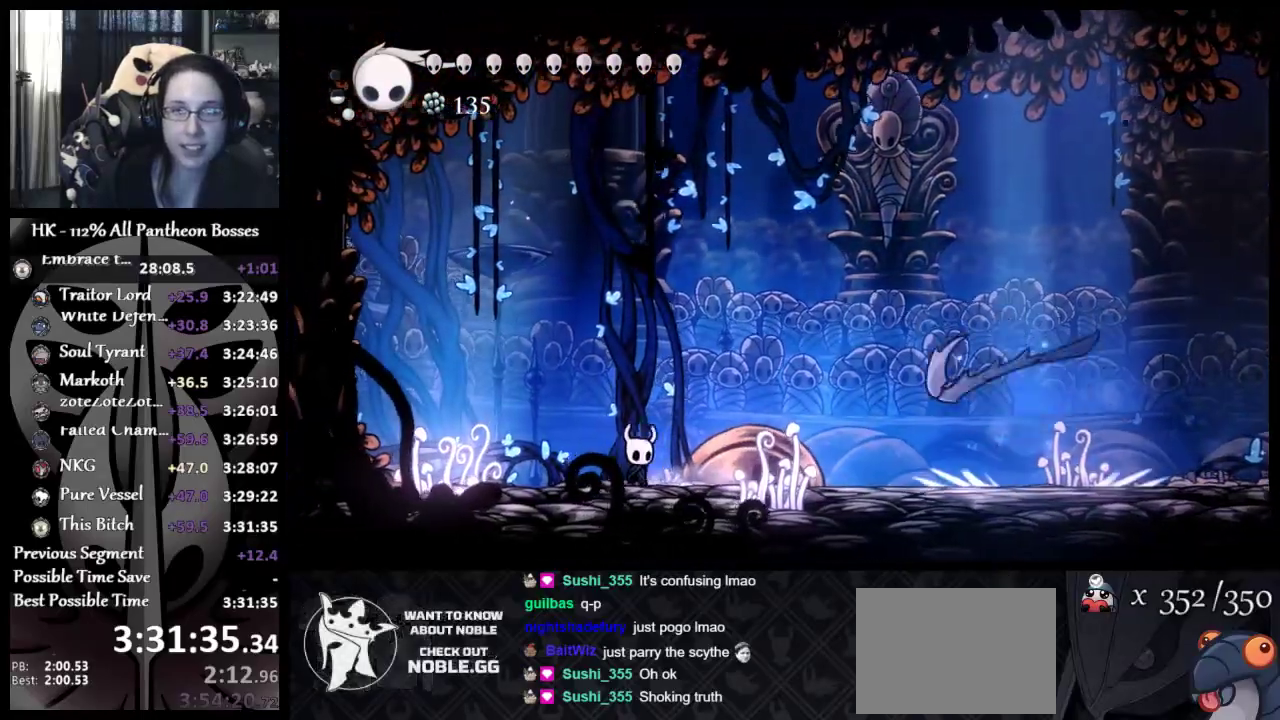
{"buttons": [], "left_stick": "right", "events": []}
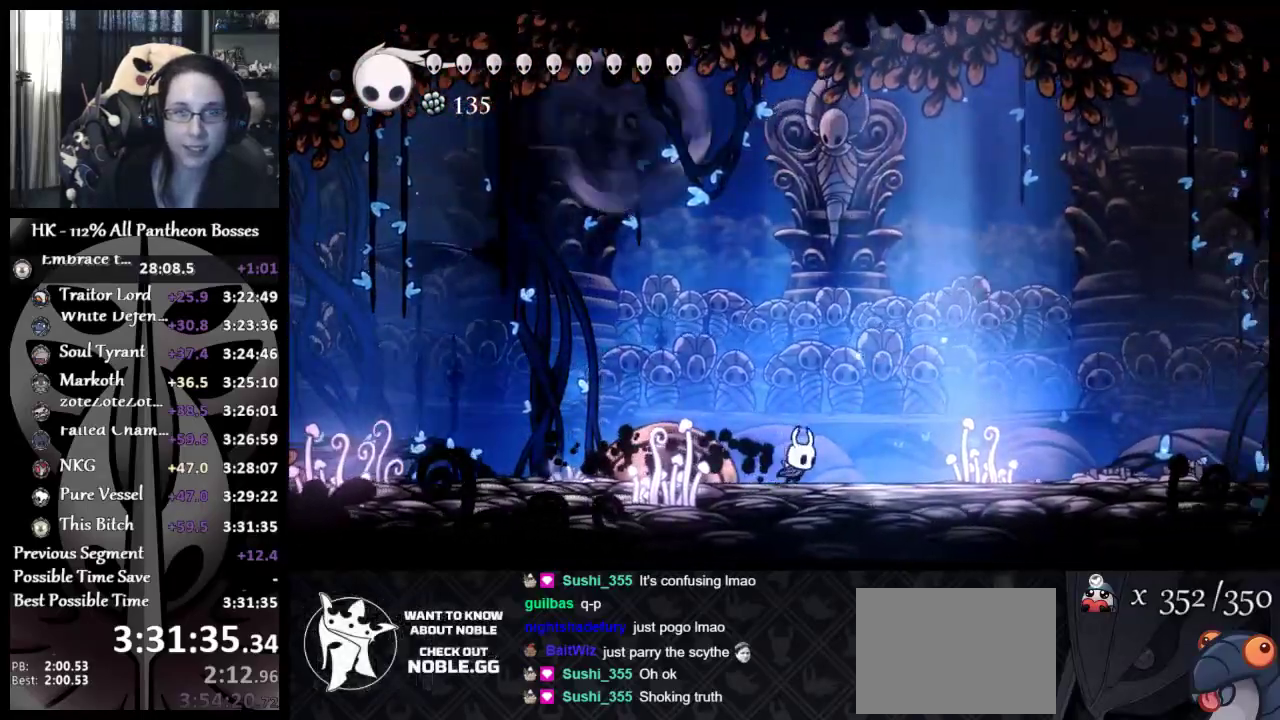
{"buttons": [], "left_stick": "right", "events": []}
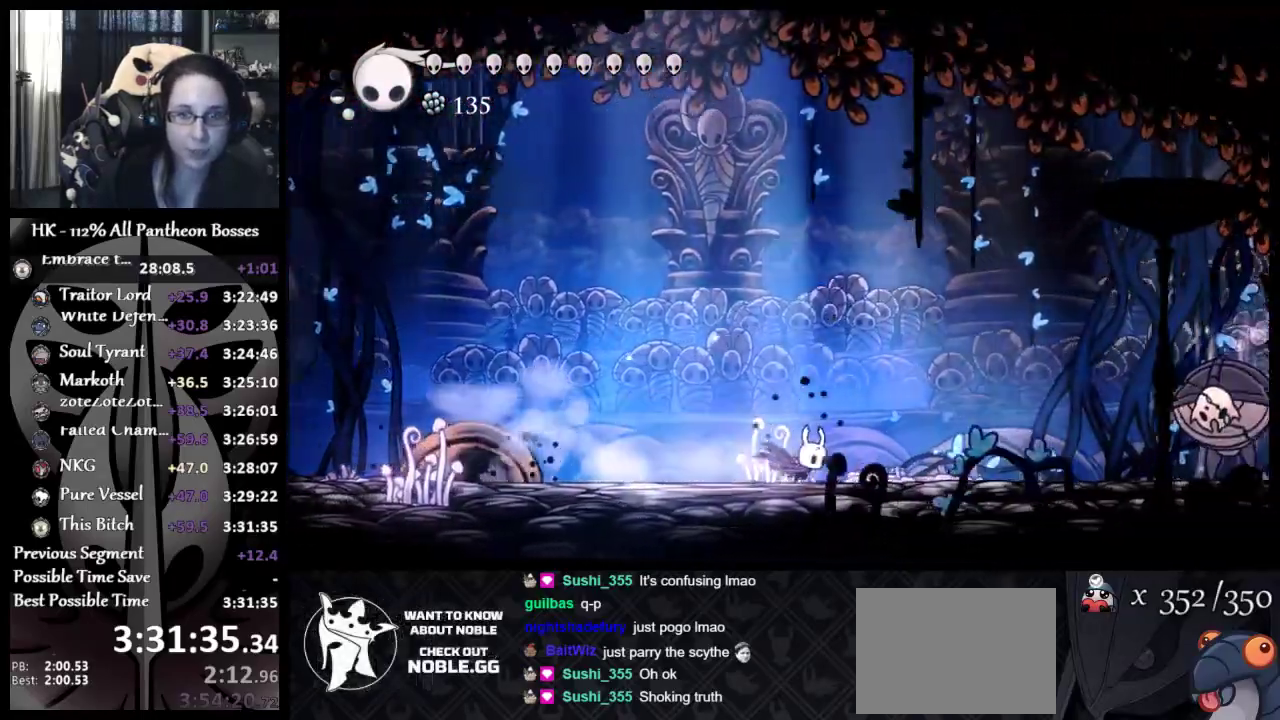
{"buttons": [], "left_stick": "right", "events": [[300, "left_stick", "center"], [350, "left_stick", "right"]]}
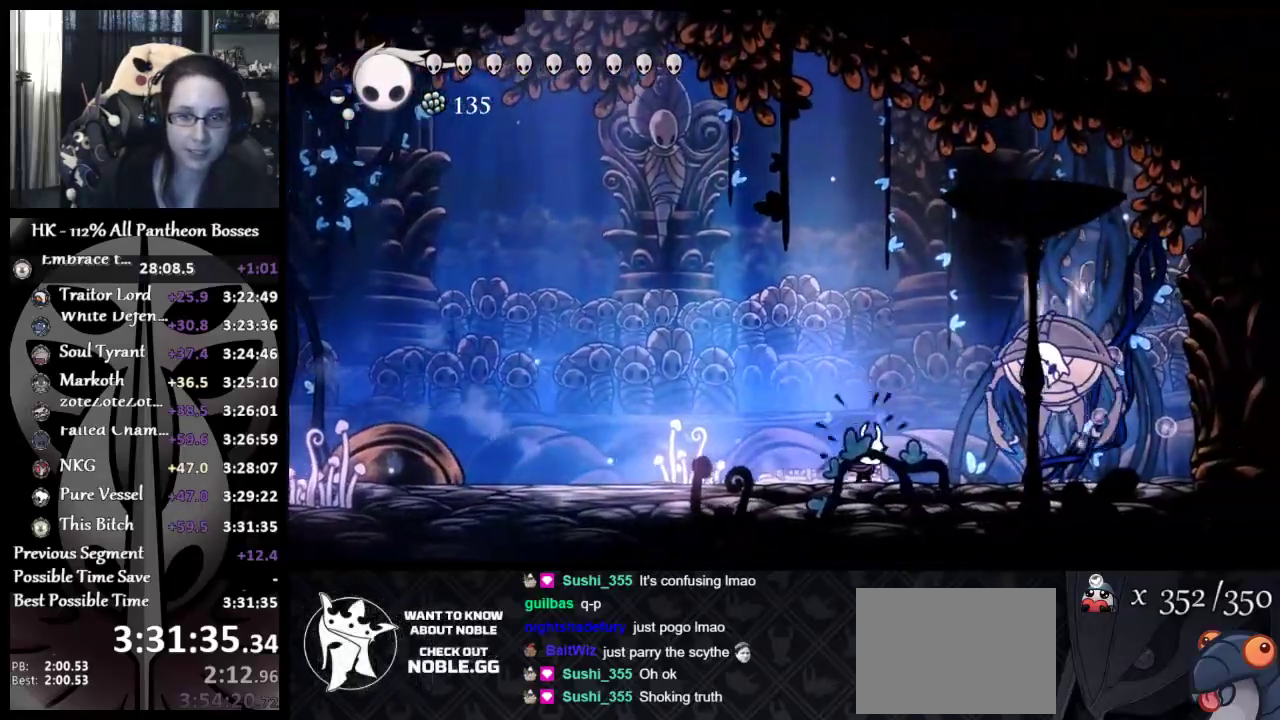
{"buttons": ["R1", "L3"], "left_stick": "down", "events": [[17, "A", "down"], [167, "X", "down"], [183, "left_stick", "down"], [283, "X", "up"], [300, "A", "up"], [317, "L3", "down"], [350, "R1", "down"], [450, "R1", "up"], [500, "R1", "down"]]}
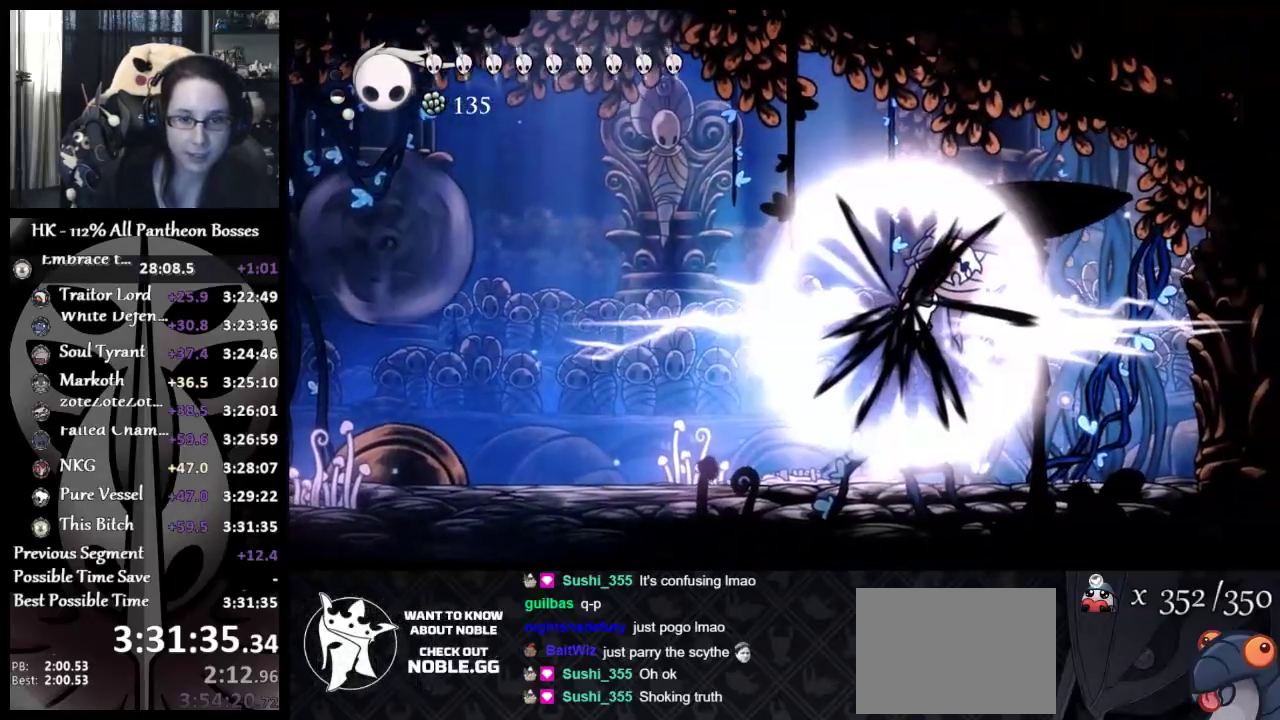
{"buttons": [], "left_stick": "right"}
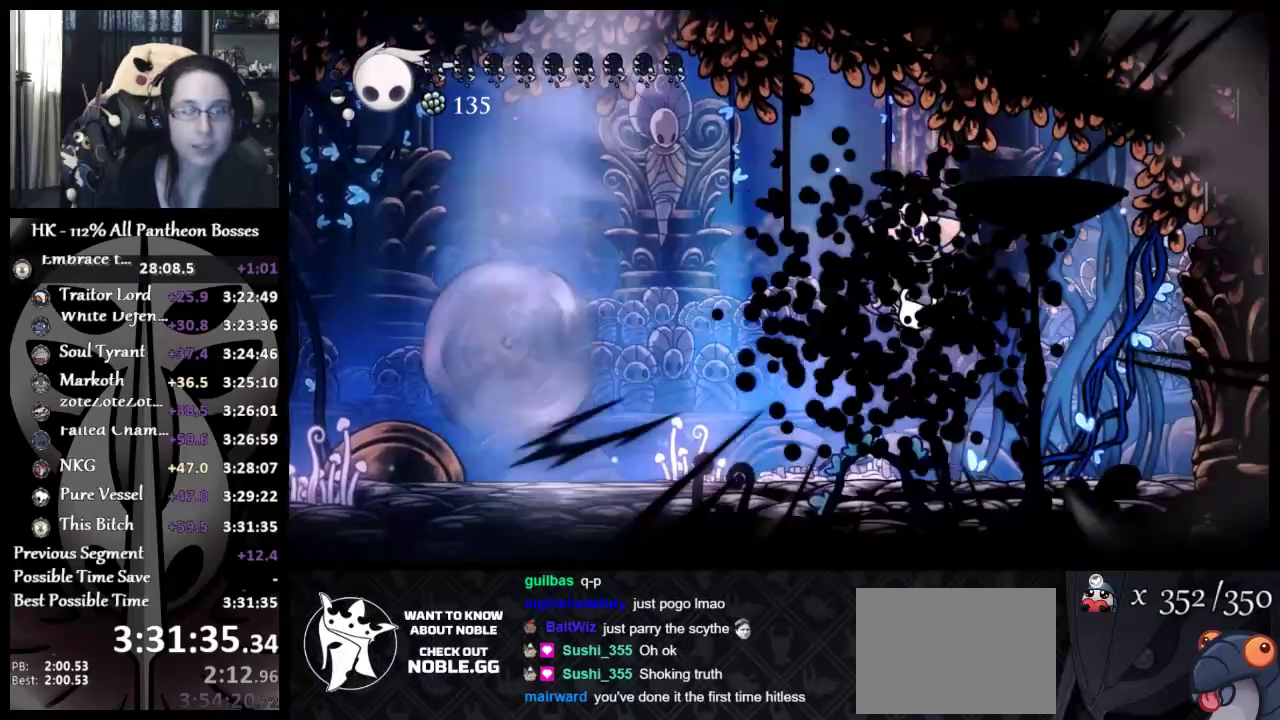
{"buttons": [], "left_stick": "center", "events": [[83, "left_stick", "down"], [183, "left_stick", "center"]]}